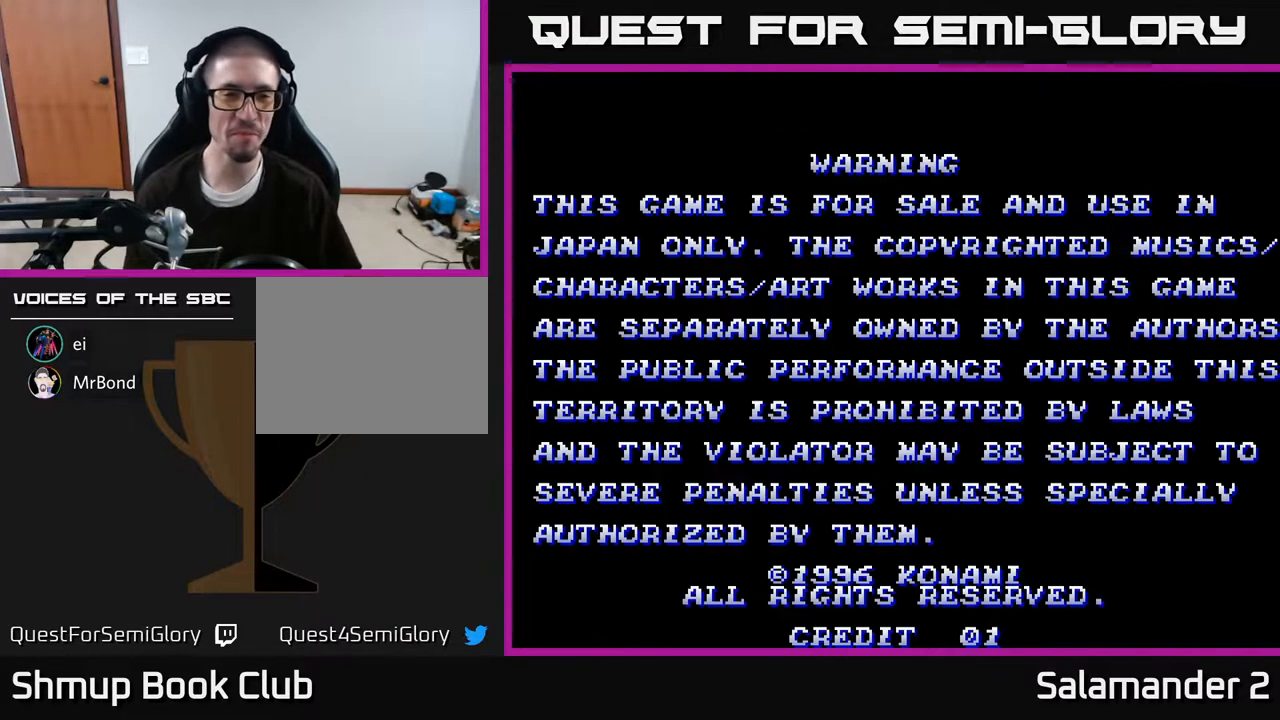
Gameplay with a controller (Xbox layout); each line is a JSON object with the inputs held at the frame after it. "events" lists button and stick changes between this image and that frame as [ms after this image, input, new state], when the widget could be followed in between. Not read: left_stick.
{"buttons": [], "right_stick": "center", "events": [[150, "START", "down"], [350, "START", "up"]]}
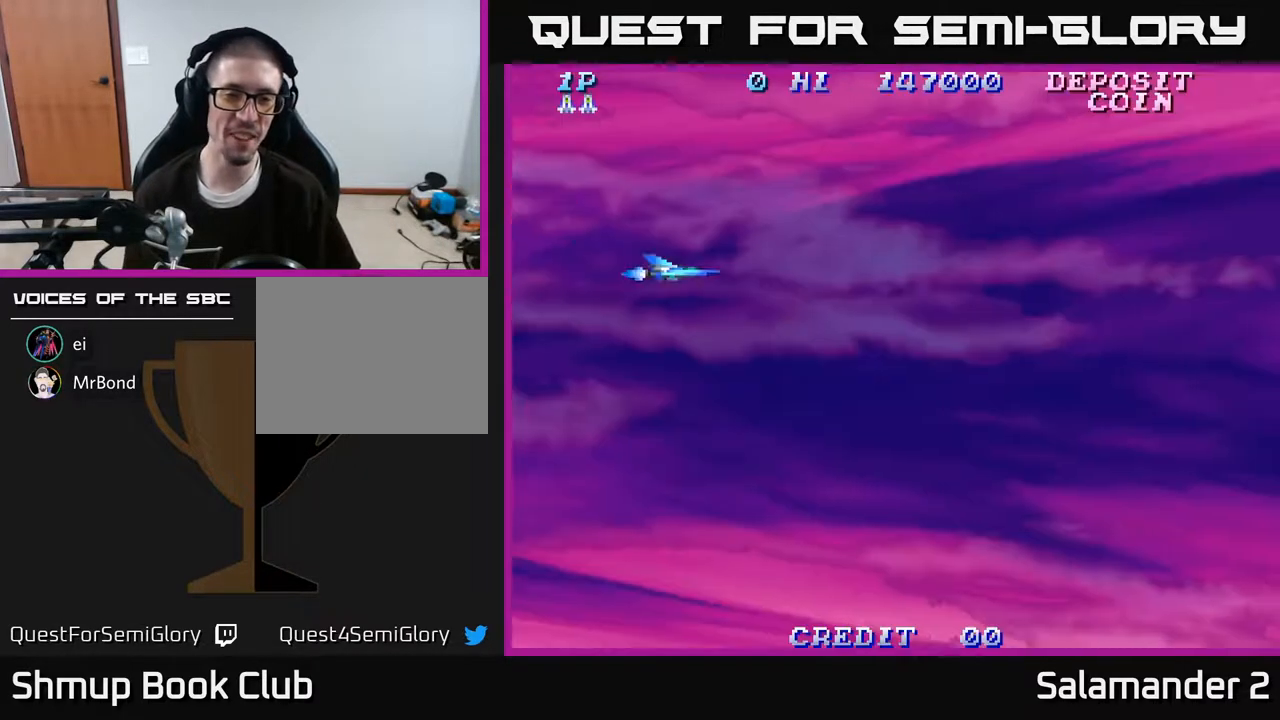
{"buttons": [], "right_stick": "center", "events": []}
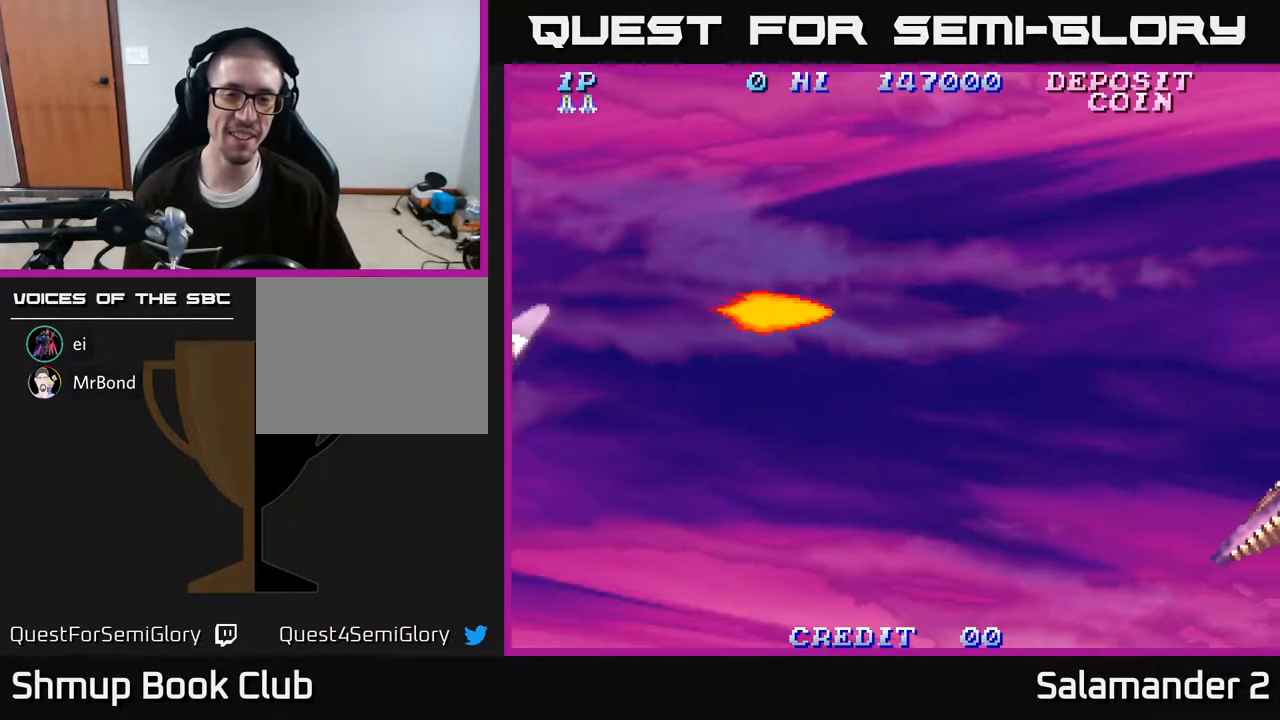
{"buttons": ["DPAD_UP", "DPAD_RIGHT"], "right_stick": "center", "events": [[50, "DPAD_RIGHT", "down"], [133, "A", "down"], [200, "A", "up"], [217, "DPAD_UP", "down"]]}
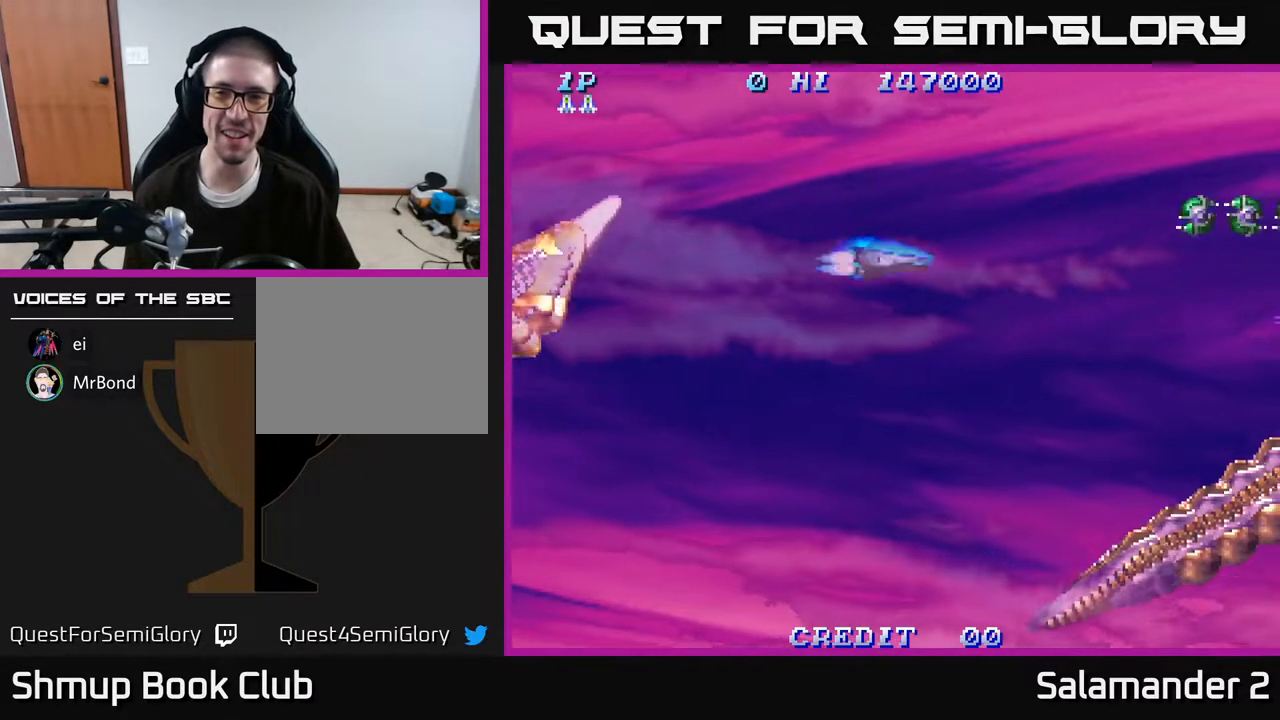
{"buttons": ["A"], "right_stick": "center", "events": [[133, "A", "down"], [233, "A", "up"], [300, "DPAD_UP", "up"], [317, "A", "down"], [350, "DPAD_RIGHT", "up"], [417, "A", "up"], [483, "A", "down"]]}
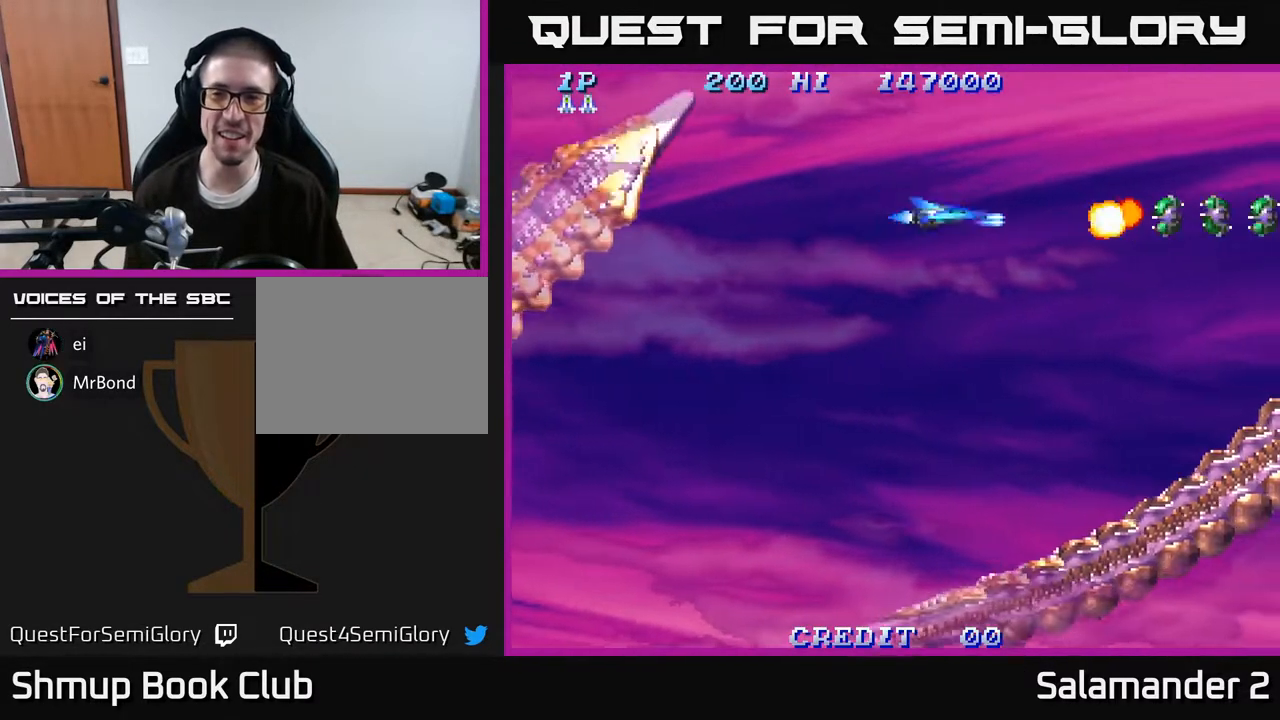
{"buttons": ["A"], "right_stick": "center", "events": [[83, "A", "up"], [167, "A", "down"], [250, "A", "up"], [333, "A", "down"], [433, "A", "up"], [500, "A", "down"]]}
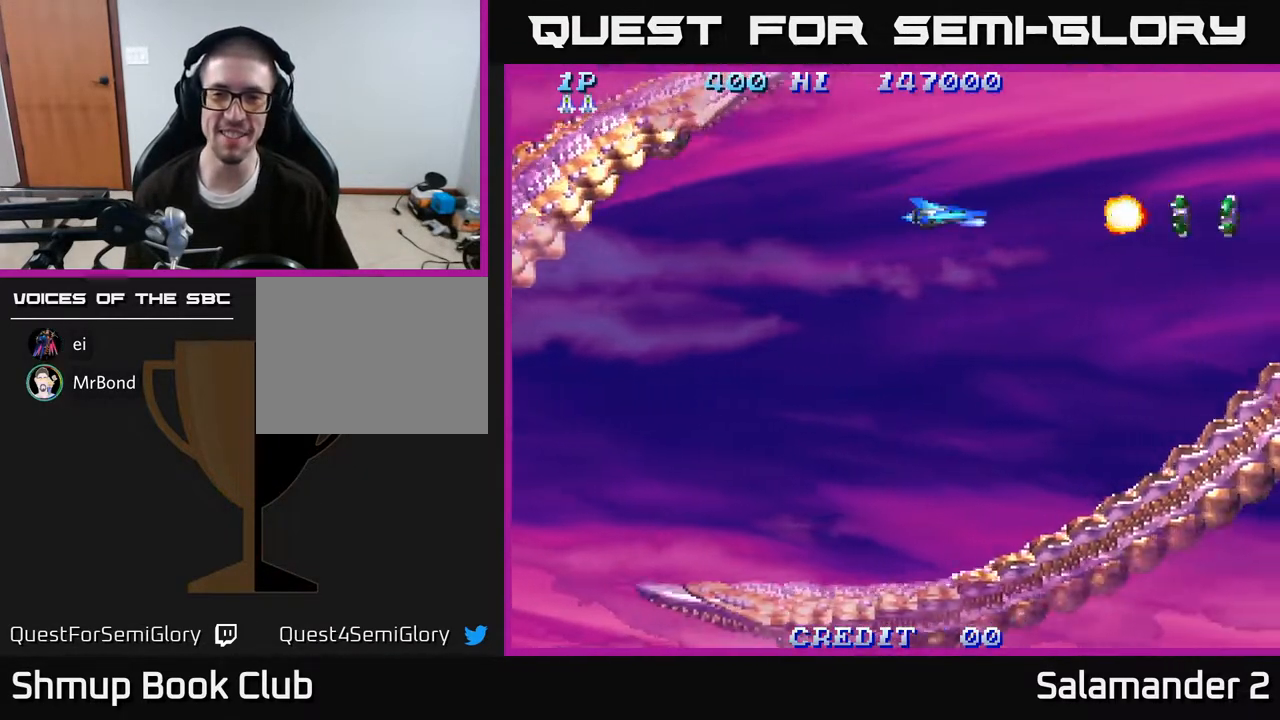
{"buttons": ["DPAD_RIGHT"], "right_stick": "center", "events": [[100, "A", "up"], [200, "A", "down"], [250, "A", "up"], [333, "A", "down"], [400, "DPAD_RIGHT", "down"], [417, "A", "up"]]}
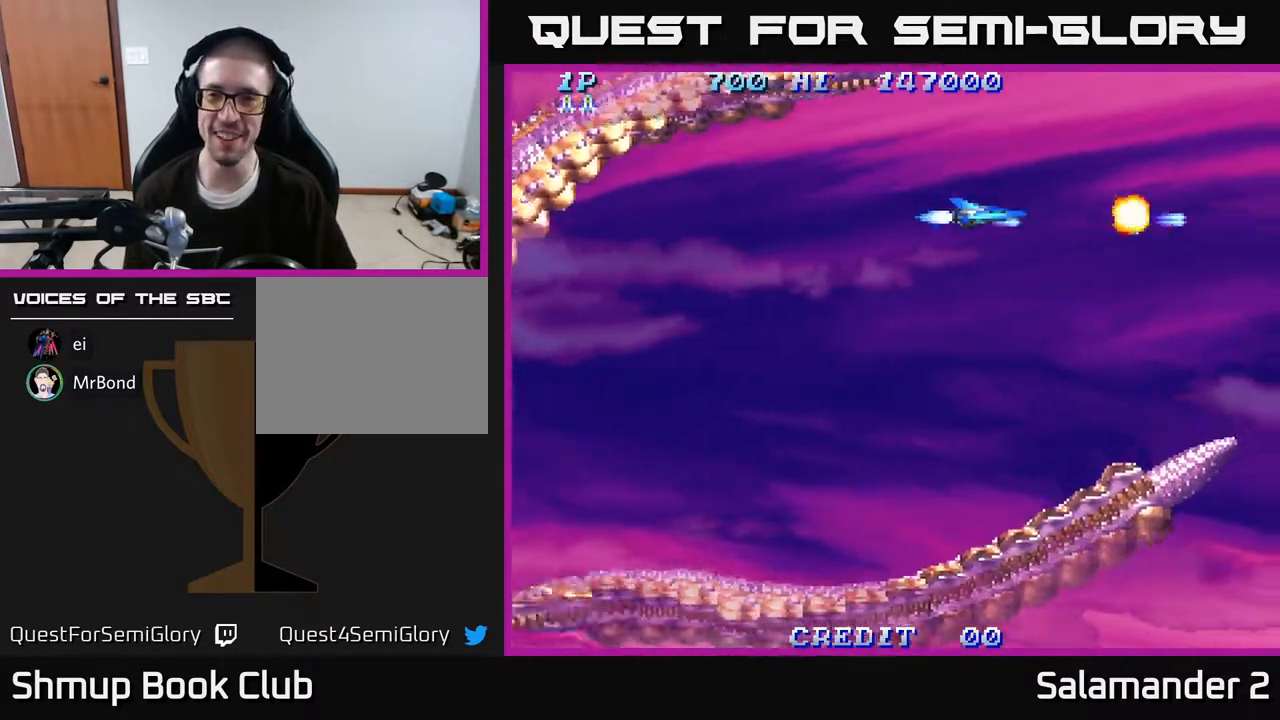
{"buttons": ["A", "DPAD_LEFT"], "right_stick": "center", "events": [[17, "A", "down"], [117, "A", "up"], [200, "A", "down"], [300, "A", "up"], [433, "A", "down"], [467, "DPAD_RIGHT", "up"], [500, "DPAD_LEFT", "down"]]}
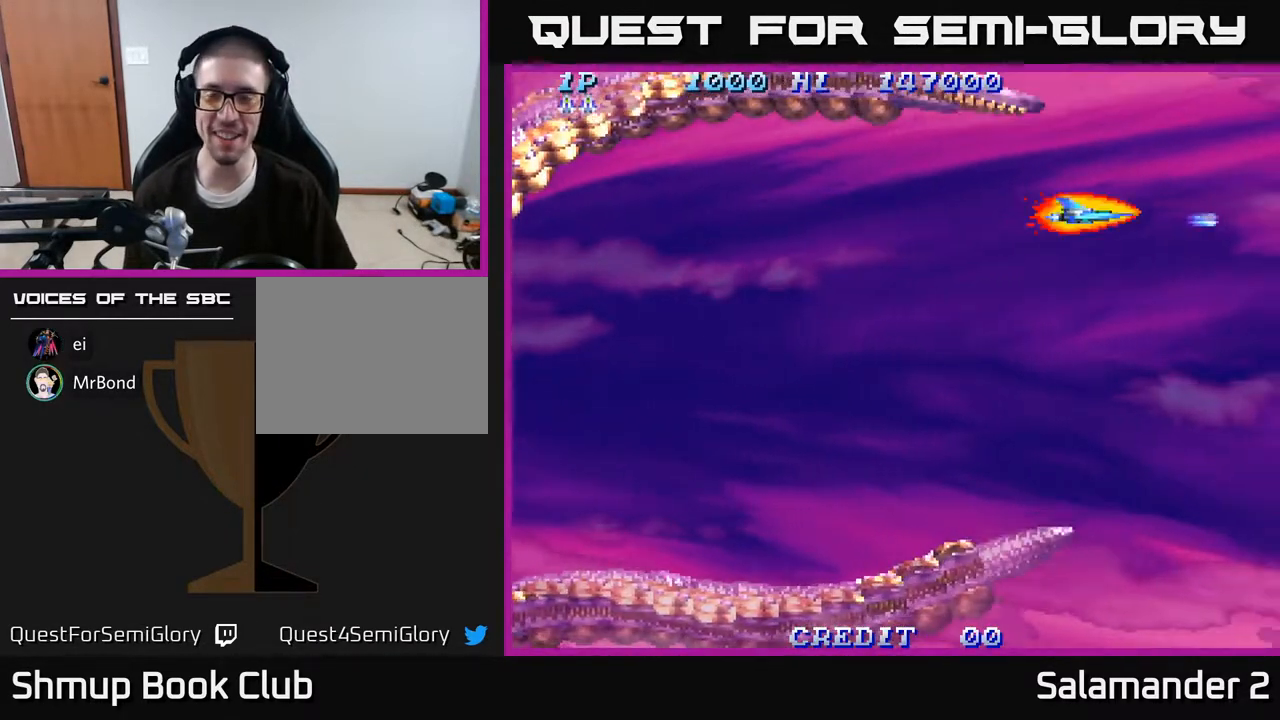
{"buttons": ["A", "DPAD_DOWN", "DPAD_LEFT"], "right_stick": "center", "events": [[17, "A", "up"], [133, "A", "down"], [250, "DPAD_DOWN", "down"], [267, "A", "up"], [350, "A", "down"]]}
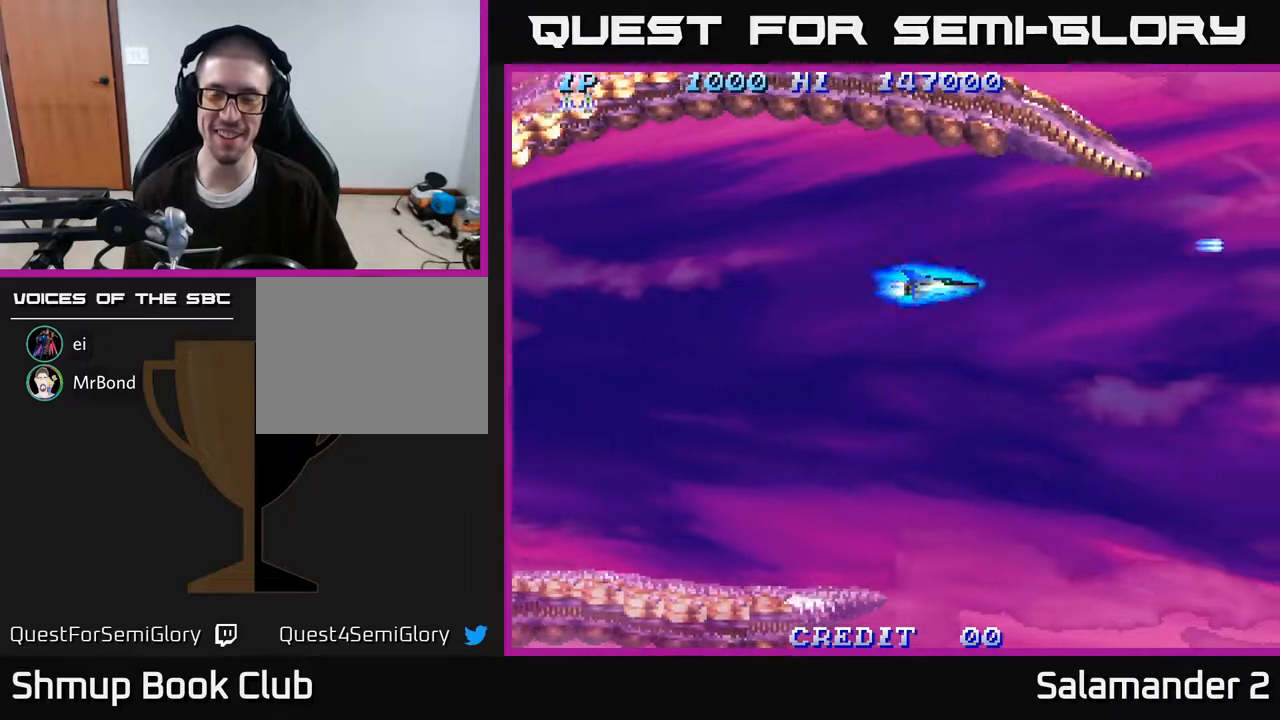
{"buttons": [], "right_stick": "center", "events": [[17, "A", "up"], [100, "A", "down"], [117, "DPAD_LEFT", "up"], [200, "A", "up"], [217, "DPAD_DOWN", "up"], [300, "A", "down"], [400, "A", "up"]]}
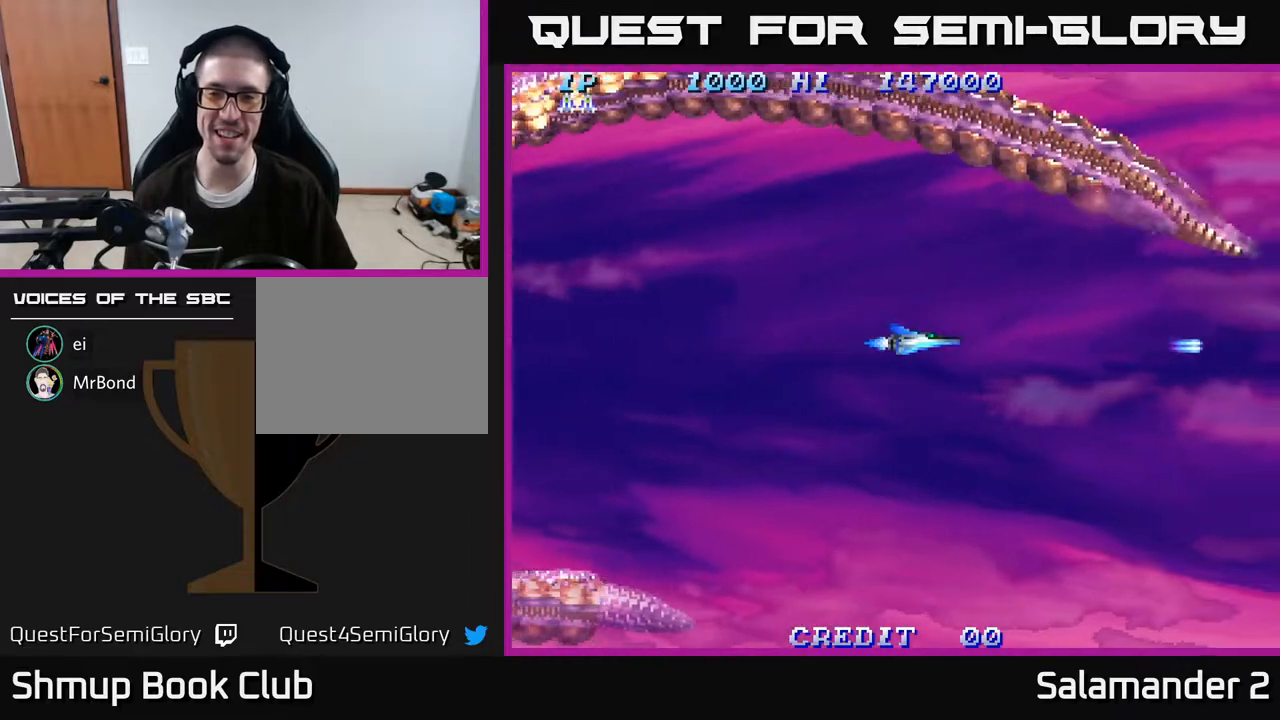
{"buttons": ["A", "DPAD_DOWN", "DPAD_RIGHT"], "right_stick": "center", "events": [[233, "DPAD_DOWN", "down"], [317, "A", "down"], [383, "A", "up"], [400, "DPAD_RIGHT", "down"], [483, "A", "down"]]}
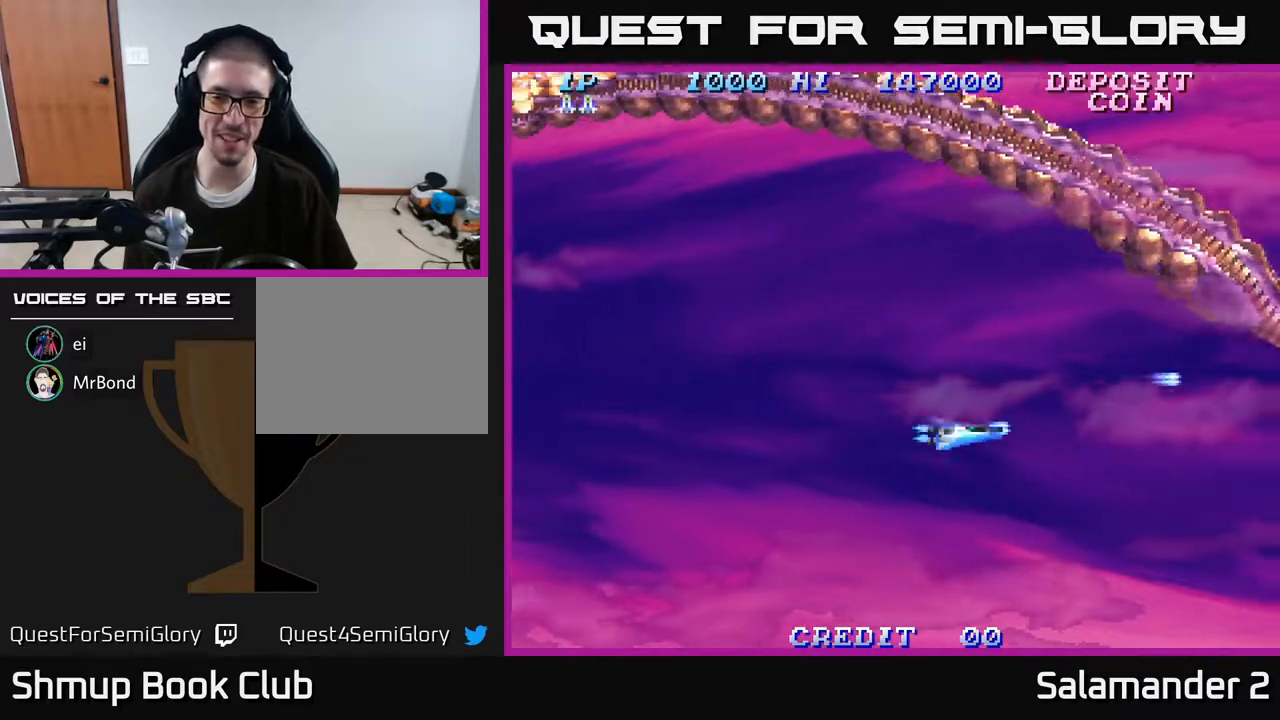
{"buttons": [], "right_stick": "center", "events": [[83, "A", "up"], [83, "DPAD_RIGHT", "up"], [183, "A", "down"], [200, "DPAD_DOWN", "up"], [233, "A", "up"]]}
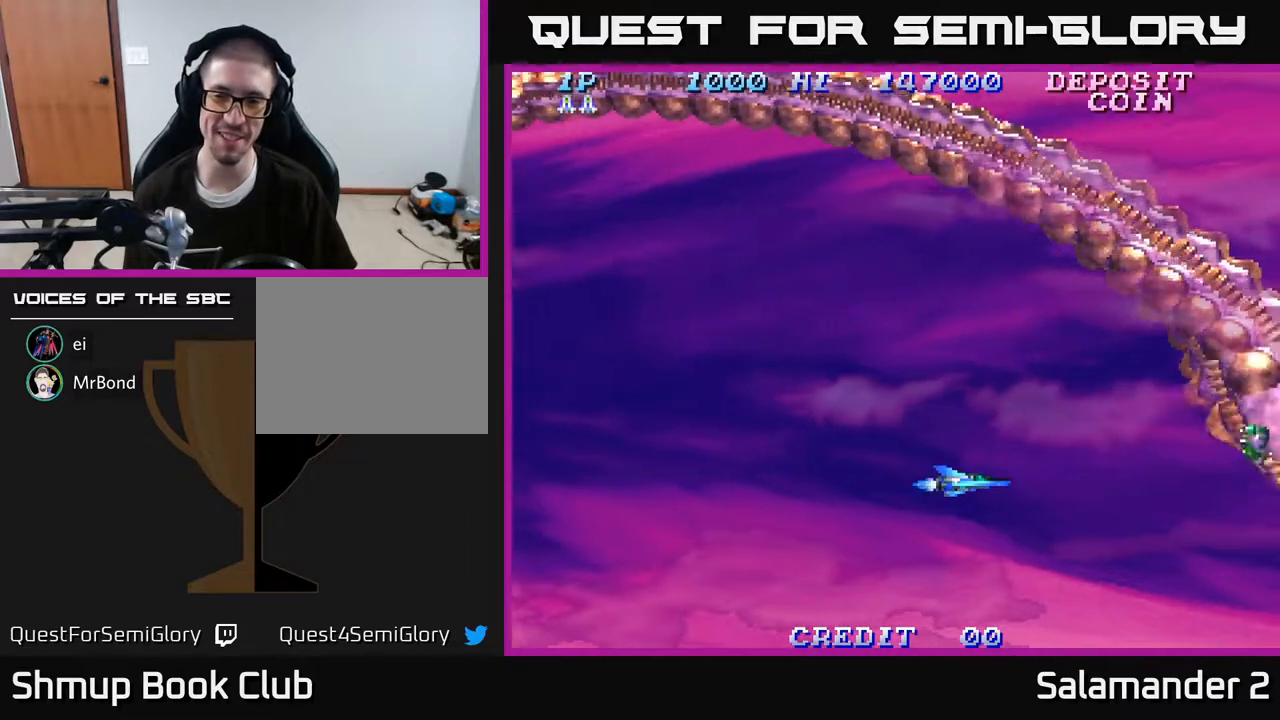
{"buttons": [], "right_stick": "center", "events": [[100, "DPAD_UP", "down"], [217, "DPAD_UP", "up"], [233, "A", "down"], [317, "A", "up"], [433, "A", "down"], [467, "A", "up"]]}
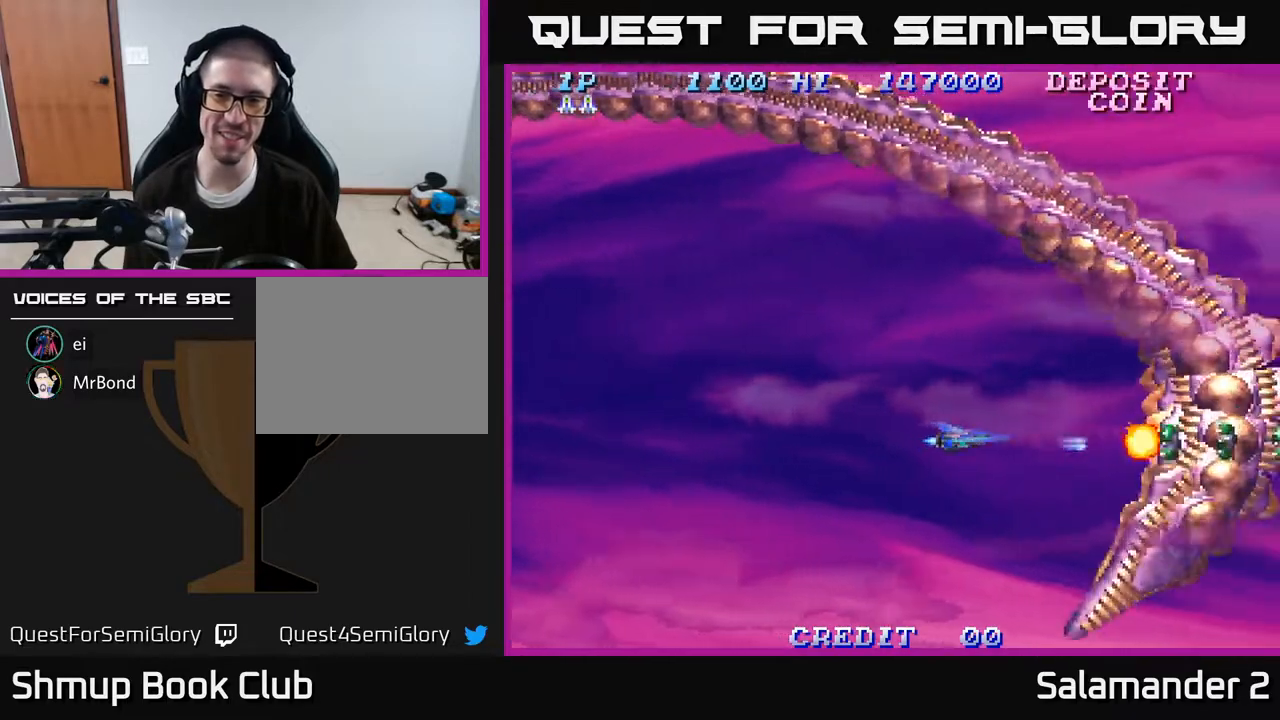
{"buttons": ["A"], "right_stick": "center", "events": [[33, "DPAD_LEFT", "down"], [183, "DPAD_LEFT", "up"], [217, "A", "down"], [317, "A", "up"], [500, "A", "down"]]}
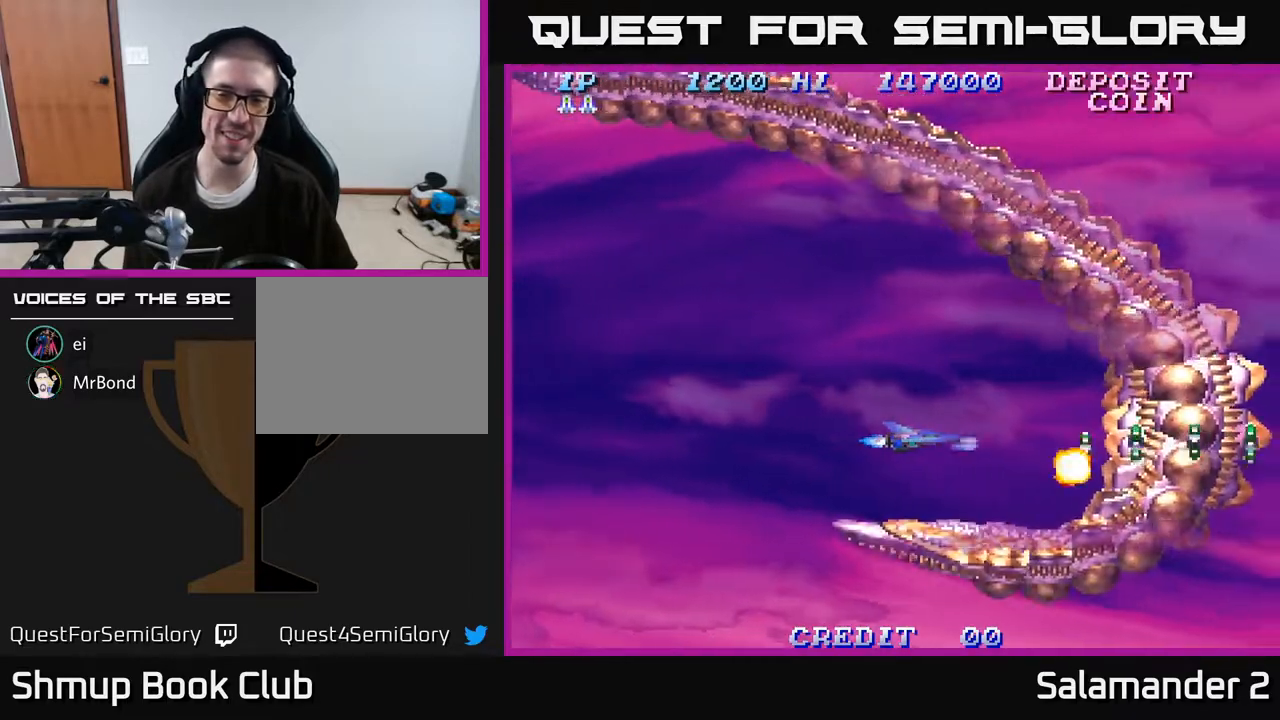
{"buttons": [], "right_stick": "center", "events": [[117, "A", "up"], [217, "A", "down"], [317, "A", "up"], [400, "A", "down"], [467, "A", "up"]]}
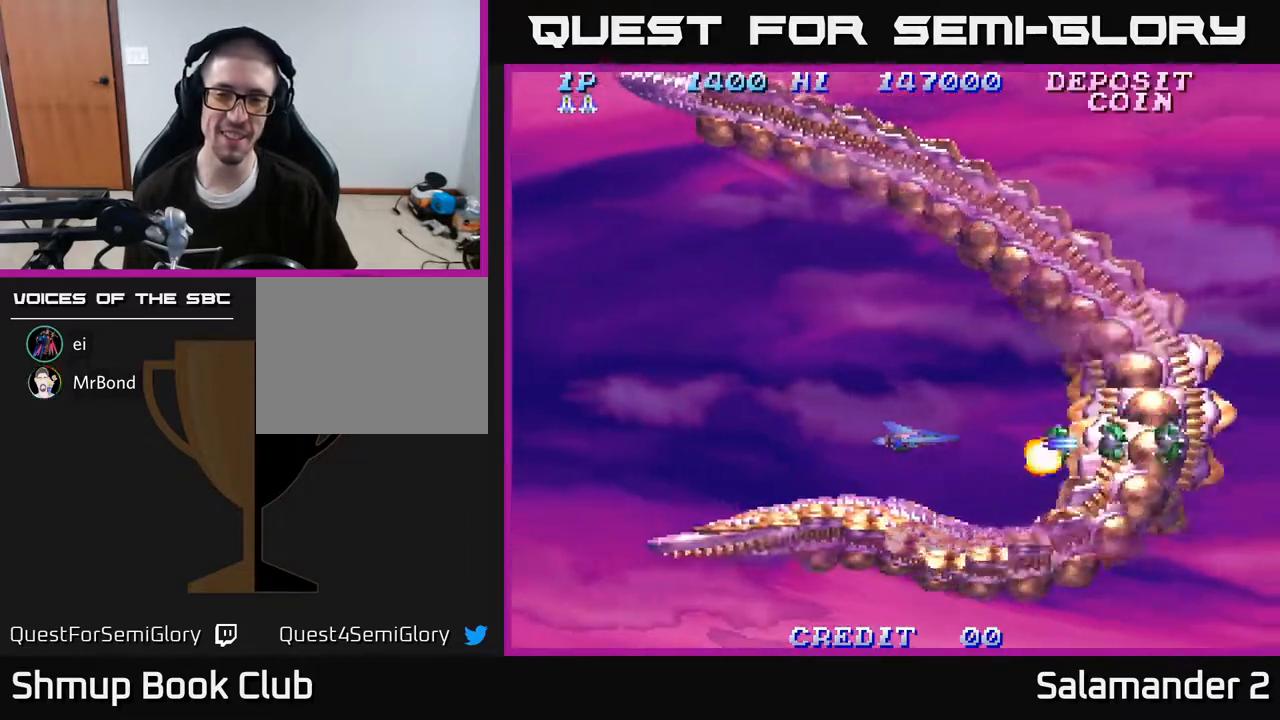
{"buttons": ["A", "DPAD_LEFT"], "right_stick": "center", "events": [[67, "A", "down"], [133, "A", "up"], [317, "A", "down"], [367, "A", "up"], [467, "DPAD_LEFT", "down"], [483, "A", "down"]]}
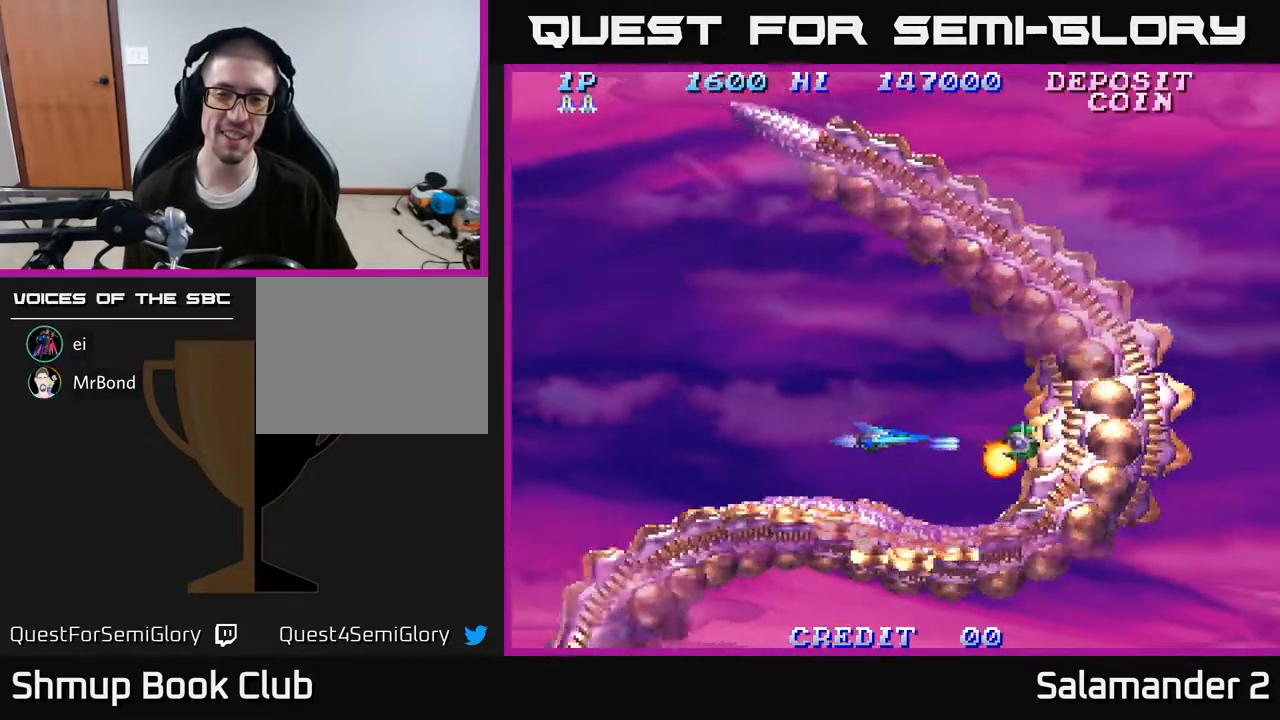
{"buttons": ["DPAD_UP"], "right_stick": "center", "events": [[67, "A", "up"], [183, "A", "down"], [283, "A", "up"], [283, "DPAD_LEFT", "up"], [383, "A", "down"], [400, "DPAD_UP", "down"], [417, "DPAD_LEFT", "down"], [467, "DPAD_LEFT", "up"], [500, "A", "up"]]}
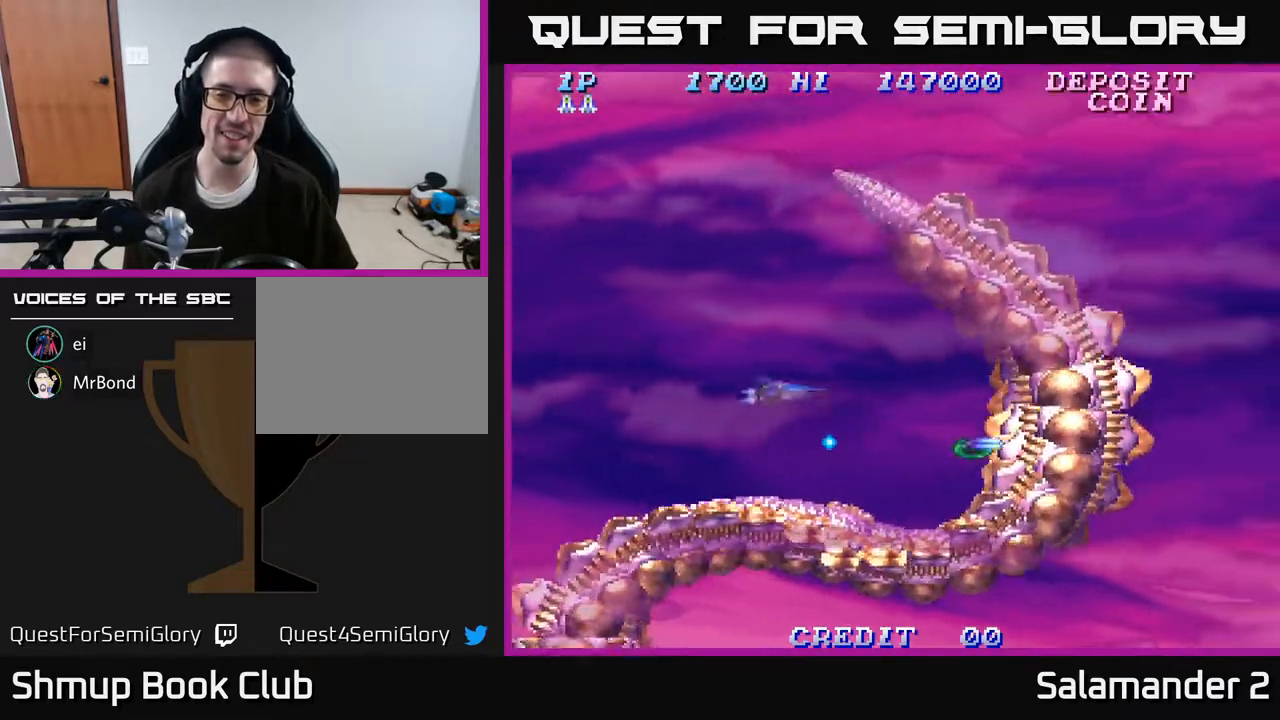
{"buttons": ["DPAD_LEFT"], "right_stick": "center", "events": [[67, "DPAD_RIGHT", "down"], [67, "DPAD_UP", "up"], [250, "DPAD_DOWN", "down"], [450, "DPAD_RIGHT", "up"], [467, "DPAD_DOWN", "up"], [483, "DPAD_LEFT", "down"]]}
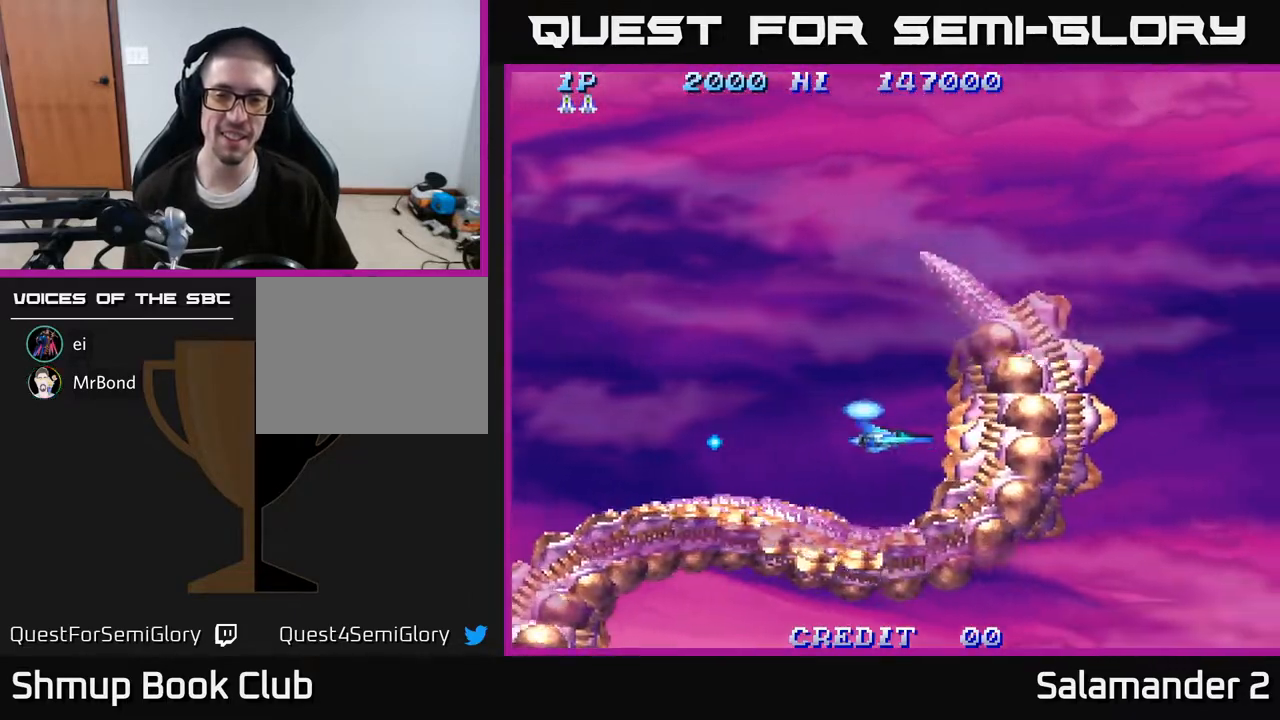
{"buttons": ["DPAD_UP"], "right_stick": "center", "events": [[33, "DPAD_UP", "down"], [267, "DPAD_LEFT", "up"]]}
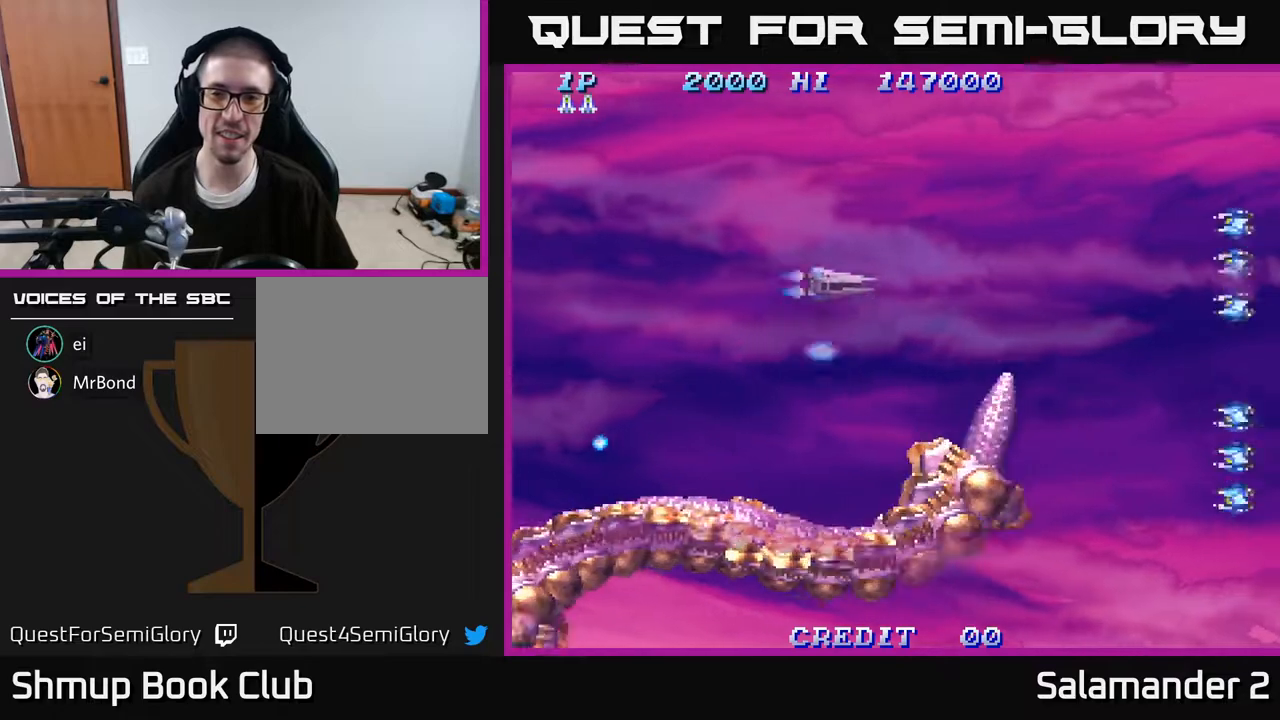
{"buttons": ["DPAD_DOWN"], "right_stick": "center", "events": [[67, "A", "down"], [100, "DPAD_RIGHT", "down"], [150, "A", "up"], [217, "A", "down"], [283, "A", "up"], [300, "DPAD_UP", "up"], [350, "DPAD_DOWN", "down"], [367, "A", "down"], [367, "DPAD_RIGHT", "up"], [433, "A", "up"]]}
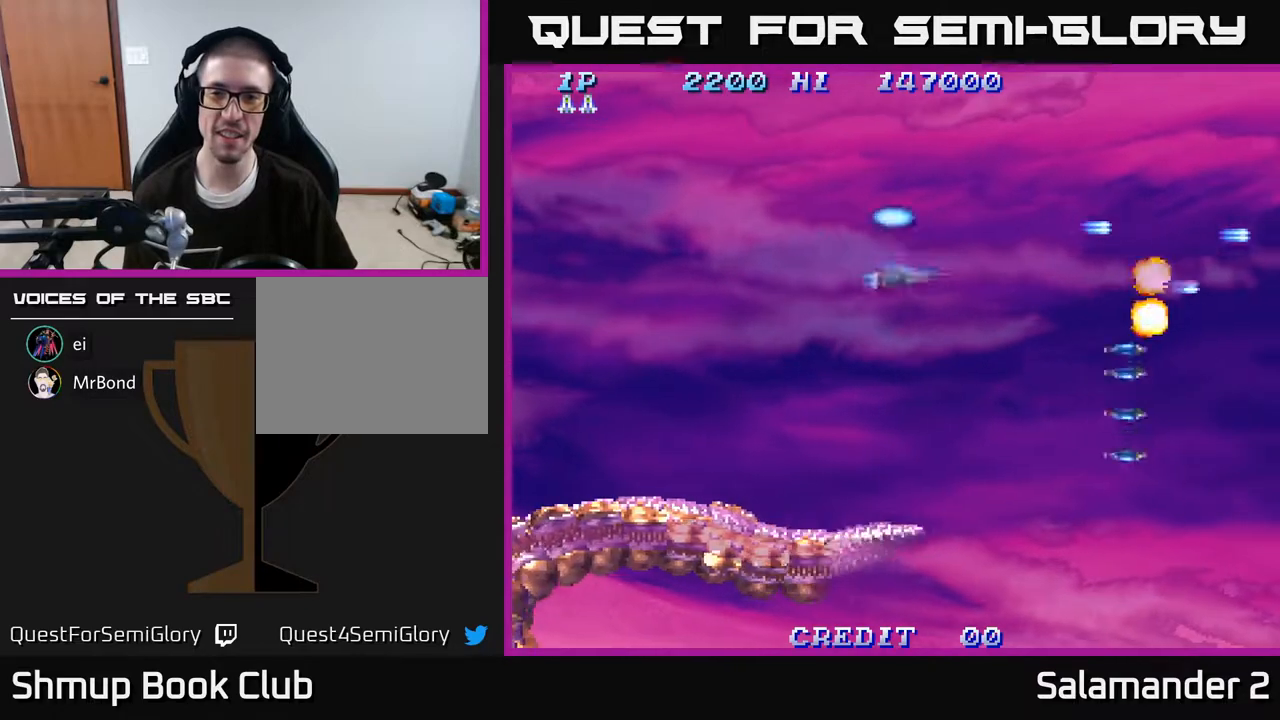
{"buttons": ["DPAD_DOWN", "DPAD_LEFT"], "right_stick": "center", "events": [[300, "A", "down"], [367, "A", "up"], [450, "A", "down"], [467, "DPAD_LEFT", "down"], [500, "A", "up"]]}
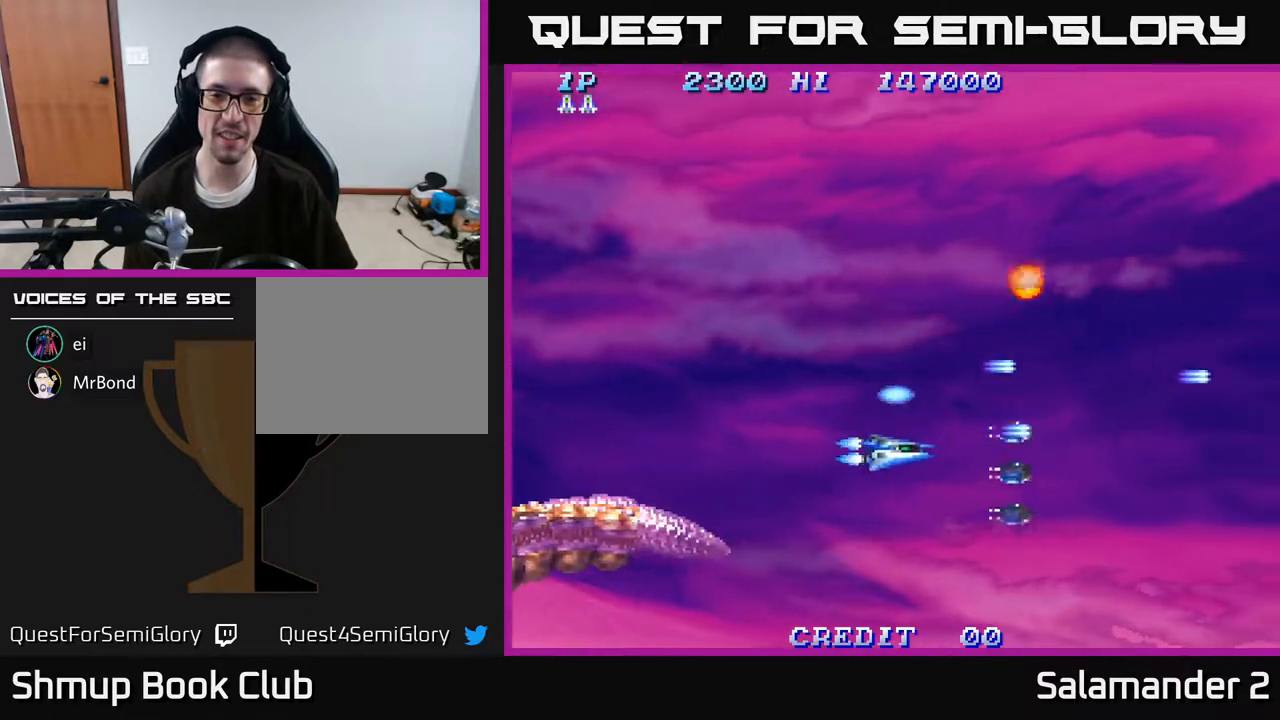
{"buttons": ["DPAD_UP"], "right_stick": "center", "events": [[100, "A", "down"], [117, "DPAD_DOWN", "up"], [167, "A", "up"], [167, "DPAD_UP", "down"], [233, "A", "down"], [300, "A", "up"], [317, "DPAD_LEFT", "up"]]}
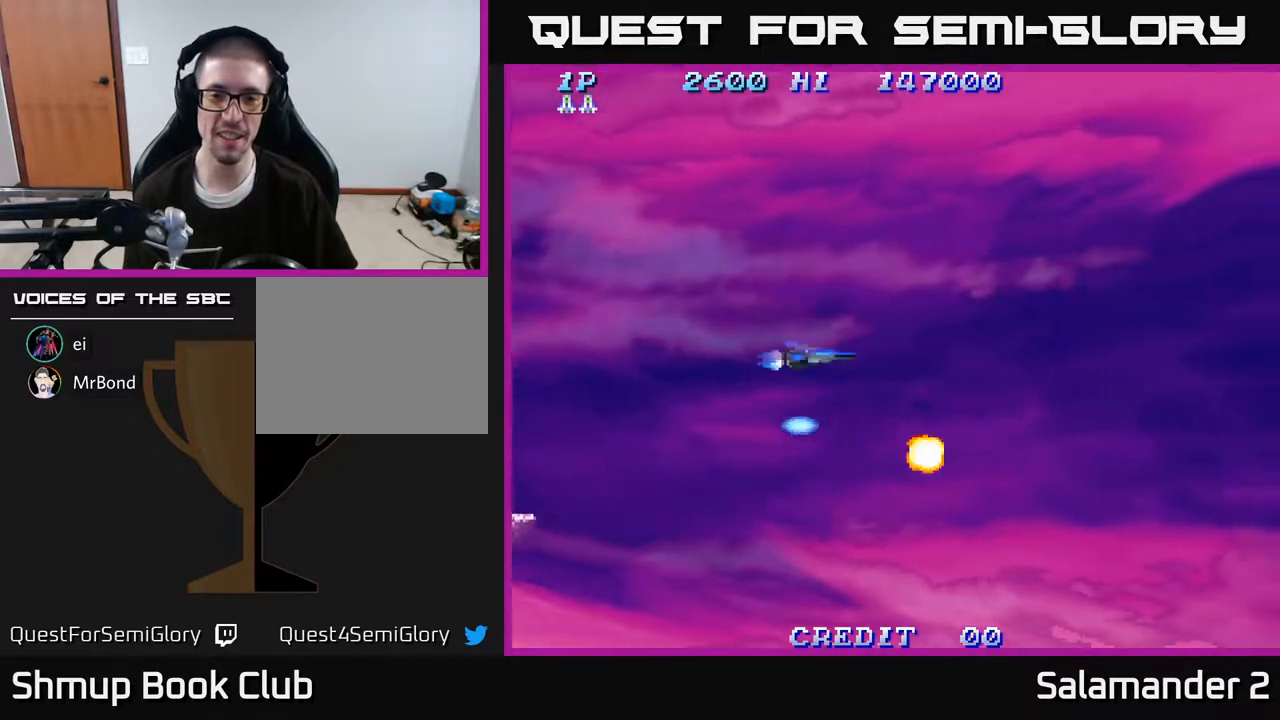
{"buttons": ["DPAD_UP", "DPAD_RIGHT"], "right_stick": "center", "events": [[233, "A", "down"], [317, "A", "up"], [417, "A", "down"], [467, "A", "up"], [483, "DPAD_RIGHT", "down"]]}
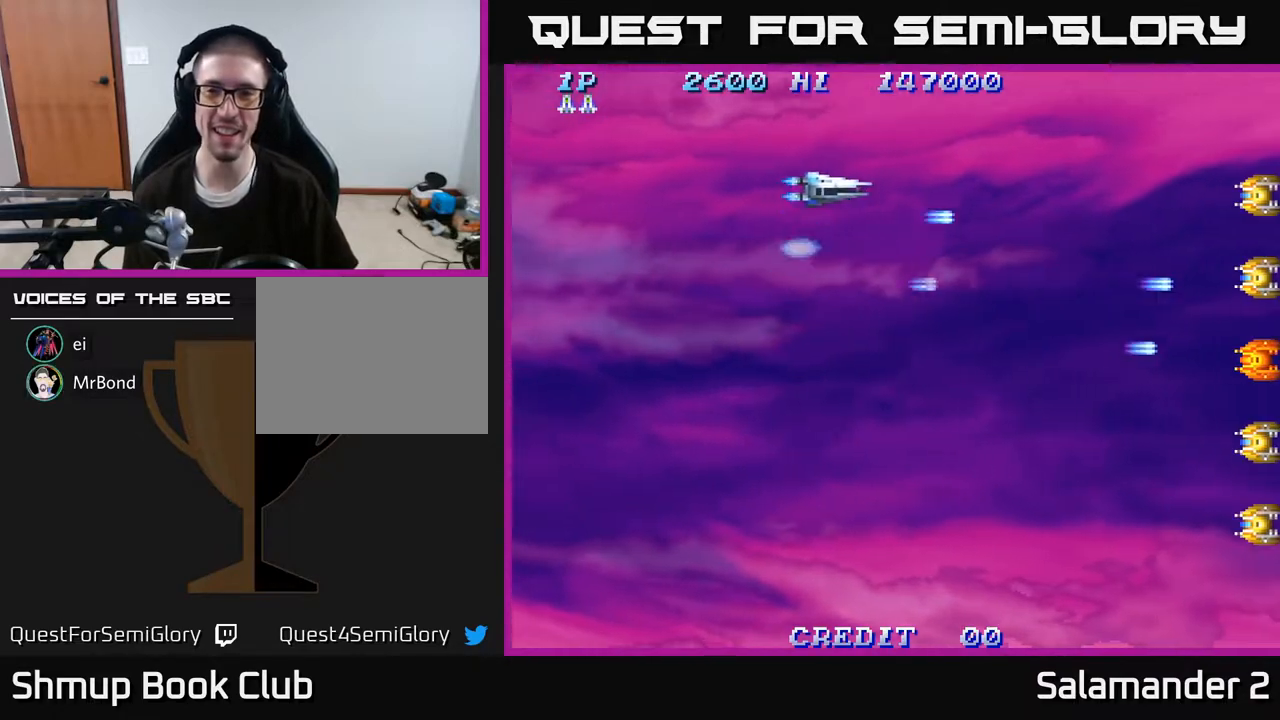
{"buttons": ["DPAD_DOWN"], "right_stick": "center", "events": [[17, "DPAD_UP", "up"], [117, "DPAD_DOWN", "down"], [233, "DPAD_RIGHT", "up"], [350, "A", "down"], [417, "A", "up"]]}
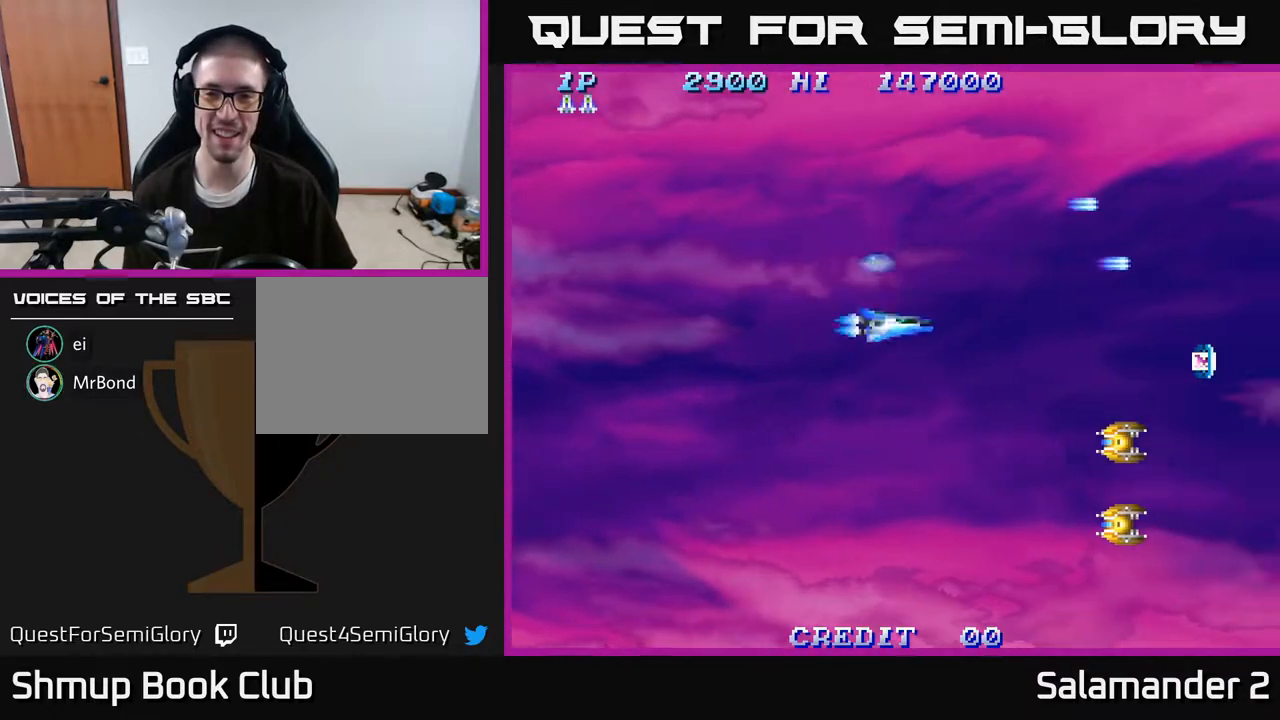
{"buttons": ["DPAD_LEFT"], "right_stick": "center", "events": [[400, "A", "down"], [450, "DPAD_LEFT", "down"], [467, "A", "up"], [500, "DPAD_DOWN", "up"]]}
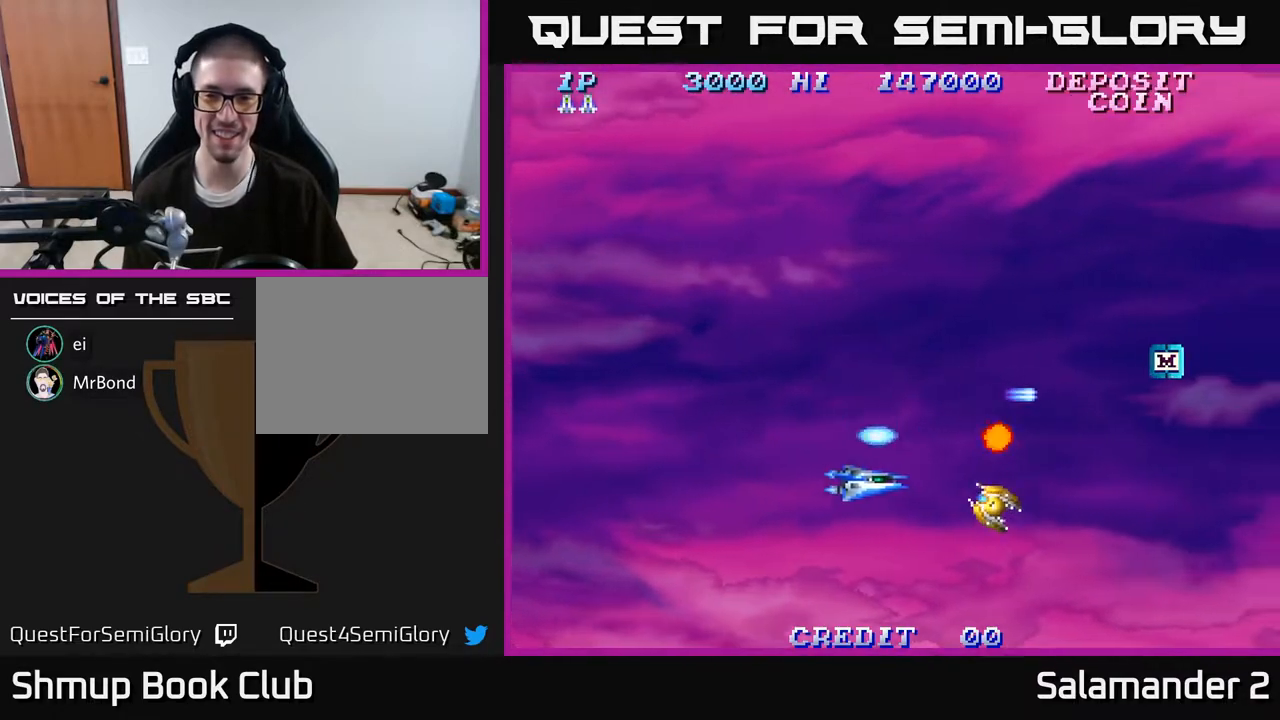
{"buttons": ["A", "DPAD_UP", "DPAD_RIGHT"], "right_stick": "center", "events": [[50, "A", "down"], [117, "A", "up"], [117, "DPAD_UP", "down"], [150, "DPAD_LEFT", "up"], [183, "A", "down"], [250, "DPAD_RIGHT", "down"], [300, "A", "up"], [450, "A", "down"]]}
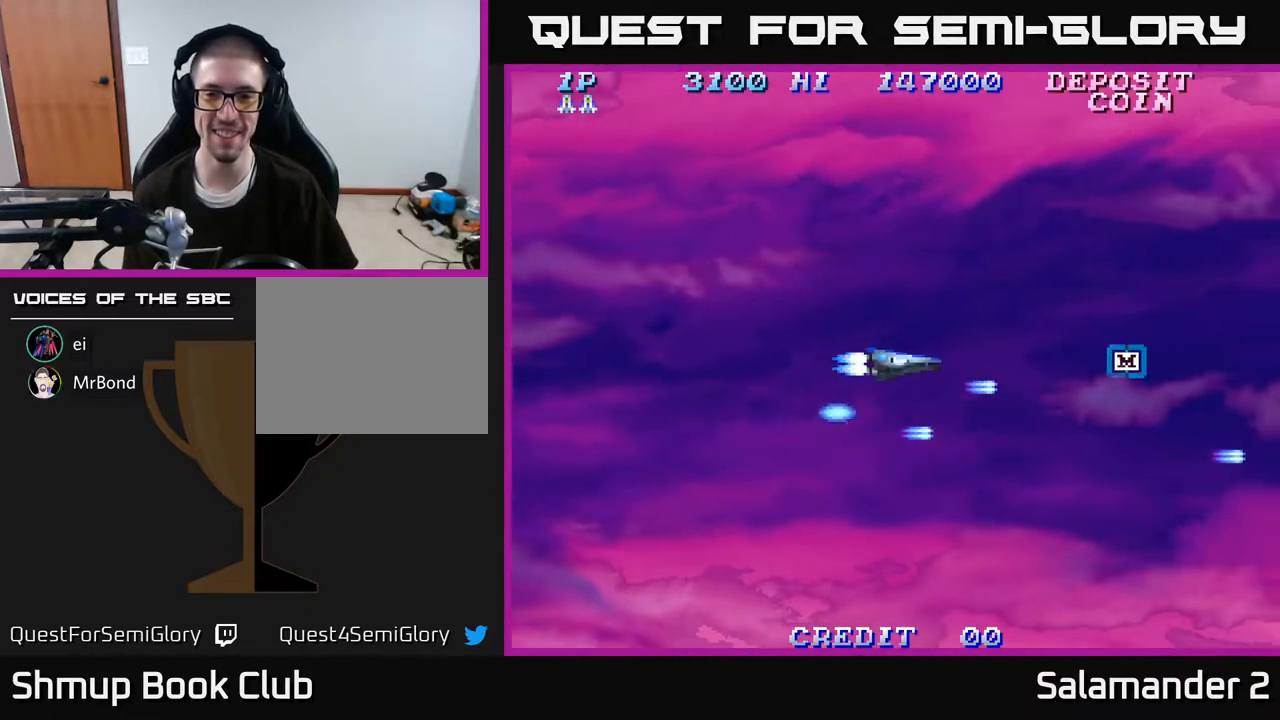
{"buttons": ["DPAD_RIGHT"], "right_stick": "center", "events": [[33, "A", "up"], [67, "DPAD_UP", "up"]]}
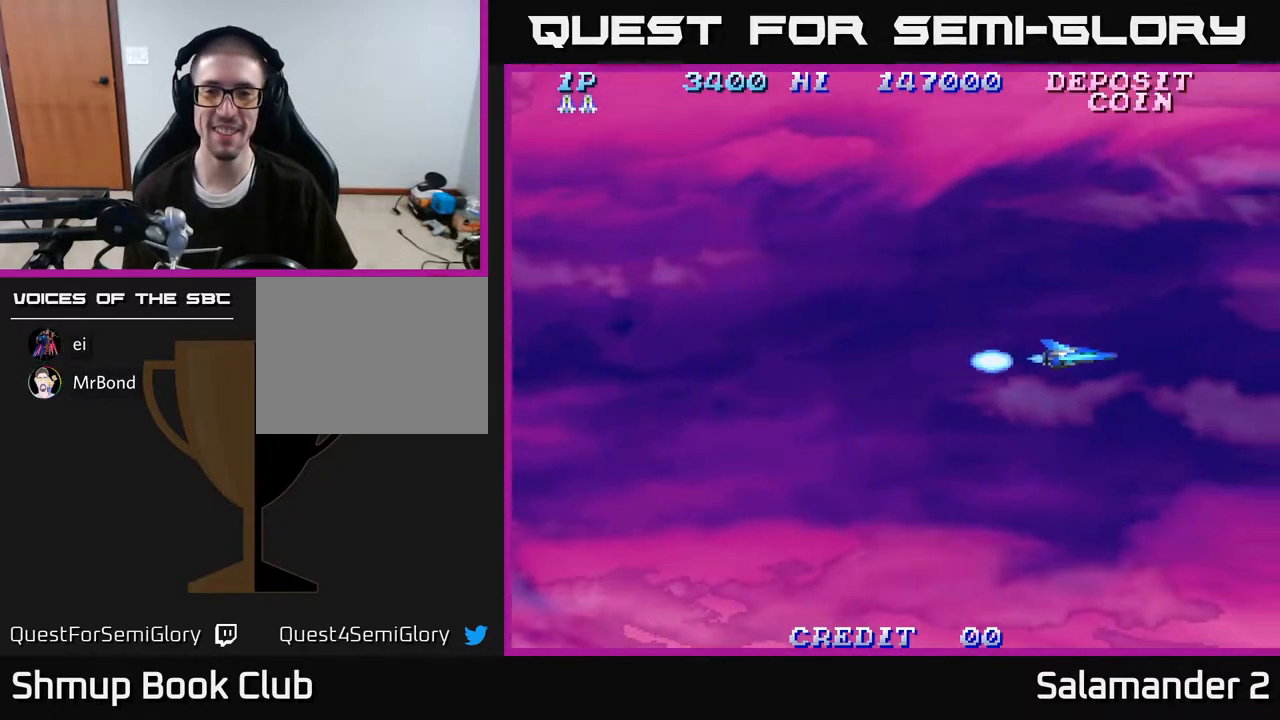
{"buttons": ["DPAD_UP", "DPAD_LEFT"], "right_stick": "center", "events": [[33, "DPAD_UP", "down"], [83, "DPAD_RIGHT", "up"], [183, "A", "down"], [283, "A", "up"], [383, "A", "down"], [450, "A", "up"], [500, "DPAD_LEFT", "down"]]}
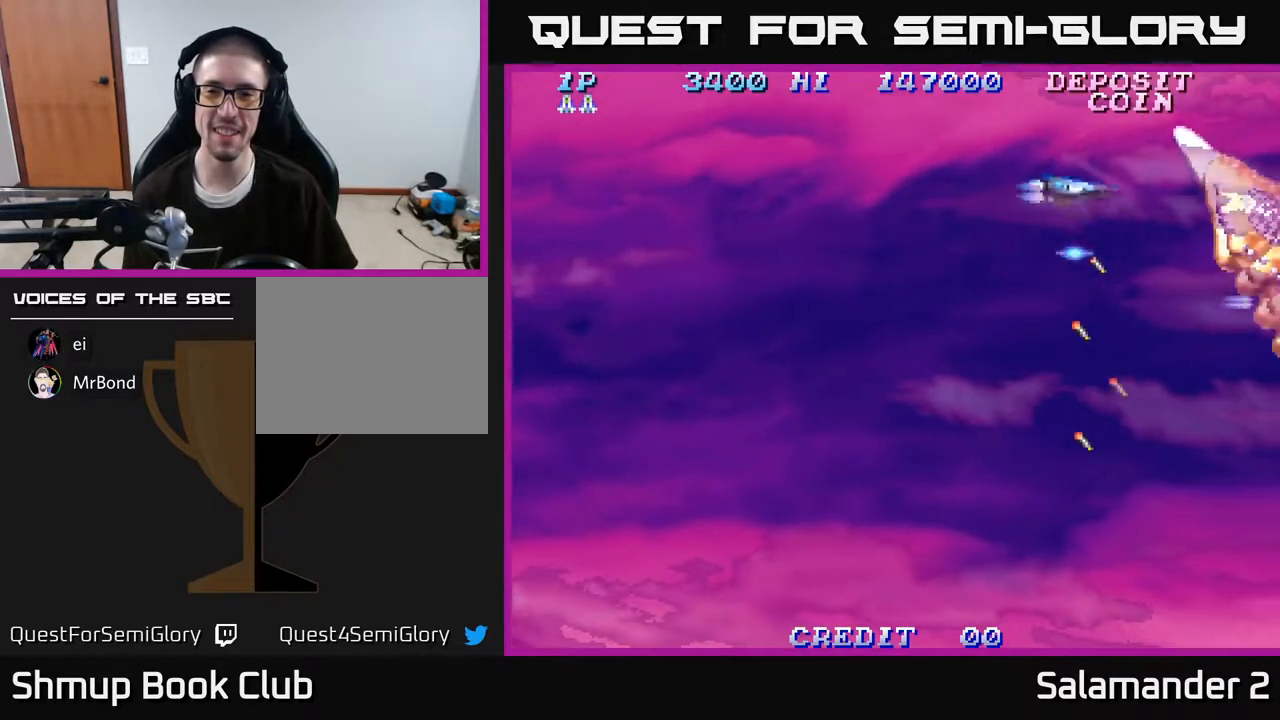
{"buttons": [], "right_stick": "center", "events": [[50, "A", "down"], [133, "A", "up"], [133, "DPAD_UP", "up"], [217, "A", "down"], [250, "DPAD_DOWN", "down"], [283, "A", "up"], [300, "DPAD_LEFT", "up"], [367, "A", "down"], [433, "A", "up"], [433, "DPAD_DOWN", "up"]]}
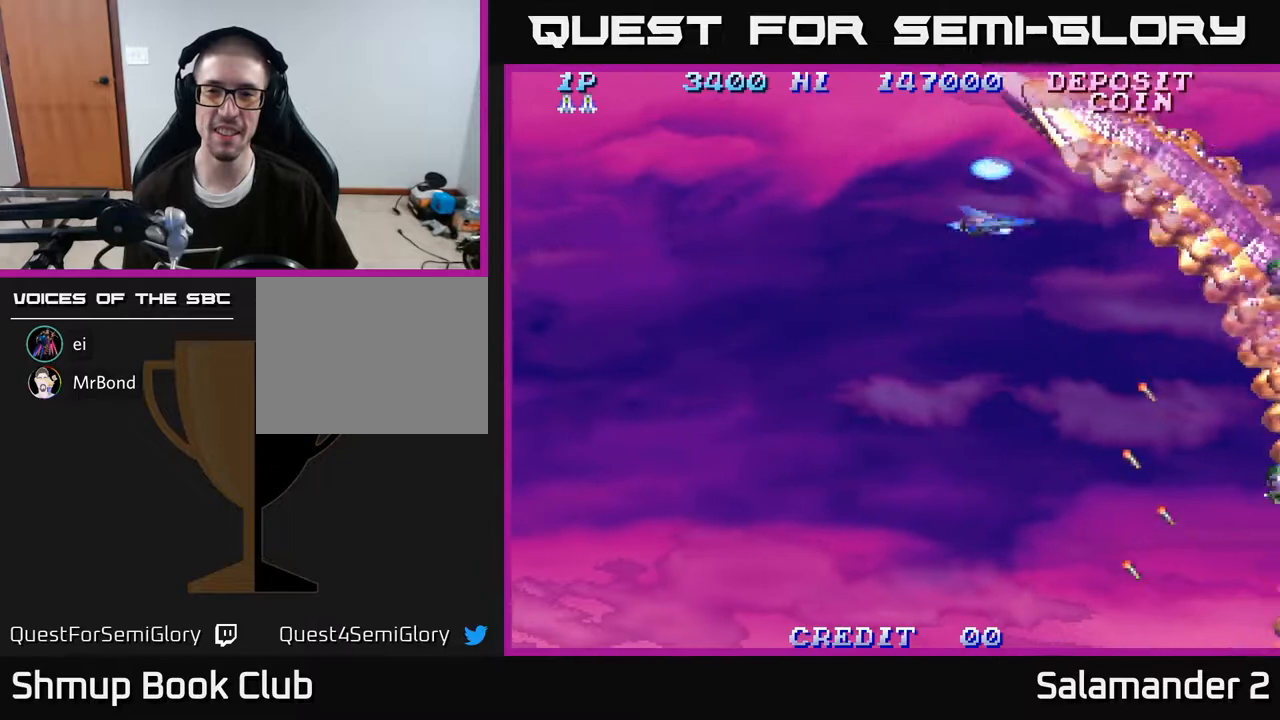
{"buttons": ["DPAD_DOWN", "DPAD_LEFT"], "right_stick": "center", "events": [[33, "A", "down"], [83, "A", "up"], [200, "A", "down"], [200, "DPAD_DOWN", "down"], [267, "DPAD_DOWN", "up"], [283, "A", "up"], [367, "A", "down"], [400, "DPAD_DOWN", "down"], [433, "DPAD_LEFT", "down"], [450, "A", "up"]]}
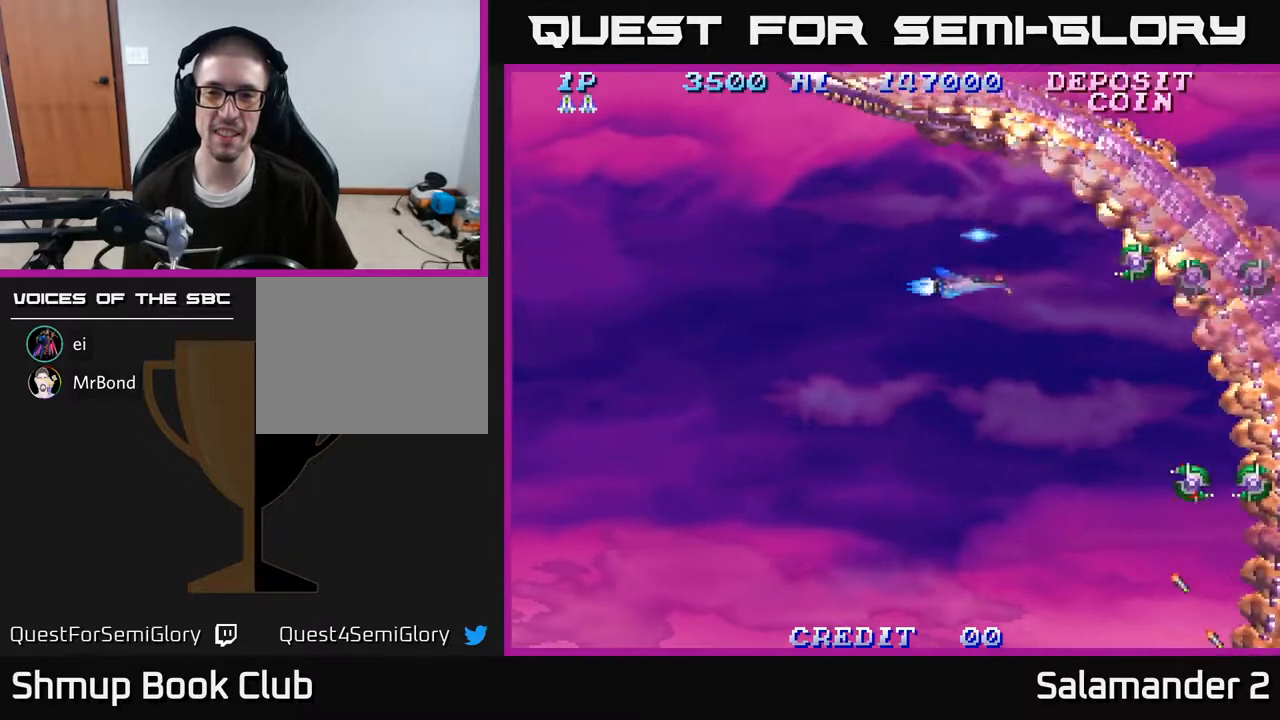
{"buttons": [], "right_stick": "center", "events": [[33, "A", "down"], [117, "A", "up"], [117, "DPAD_LEFT", "up"], [183, "A", "down"], [183, "DPAD_DOWN", "up"], [233, "DPAD_LEFT", "down"], [233, "DPAD_UP", "down"], [250, "A", "up"], [350, "A", "down"], [417, "A", "up"], [433, "DPAD_LEFT", "up"], [500, "DPAD_UP", "up"]]}